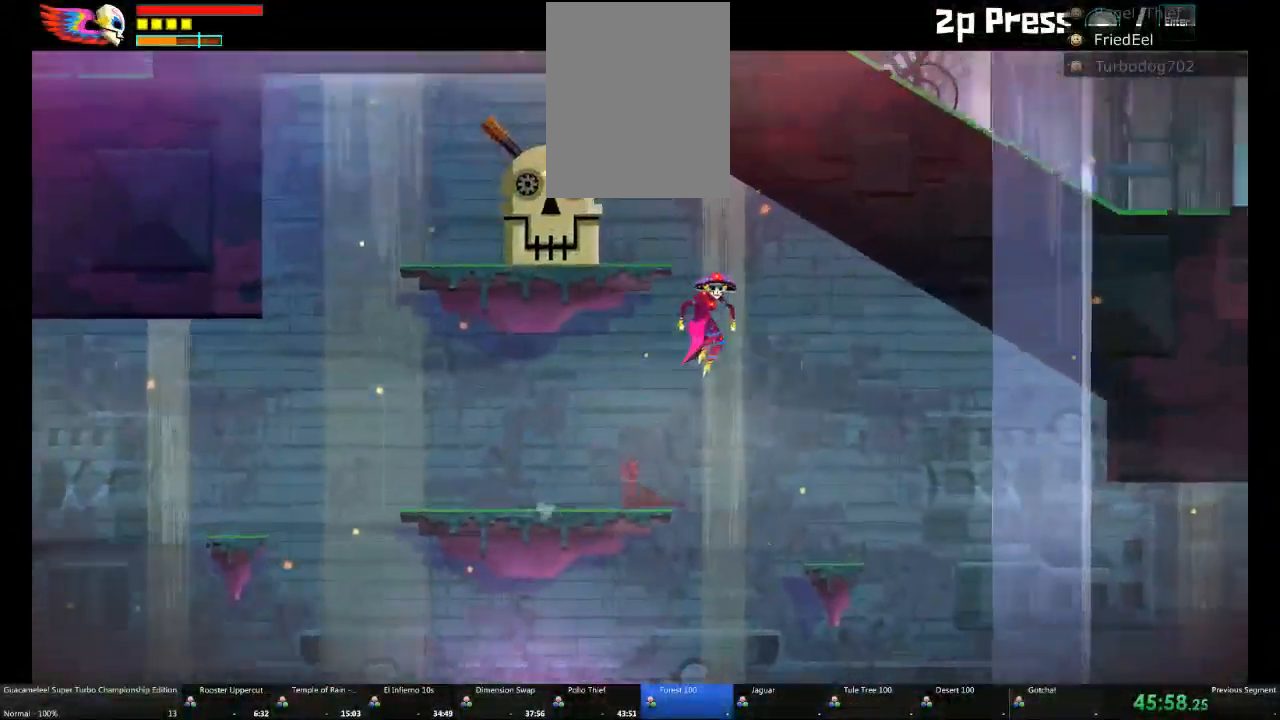
Gameplay with a controller (Xbox layout); each line is a JSON object with the inputs held at the frame after it. "events" lists button and stick changes between this image and that frame as [ms after this image, input, new state], when the widget could be followed in between. Not read: L2 L3 R3.
{"buttons": [], "left_stick": "right", "right_stick": "center", "events": [[233, "L1", "down"], [367, "L1", "up"]]}
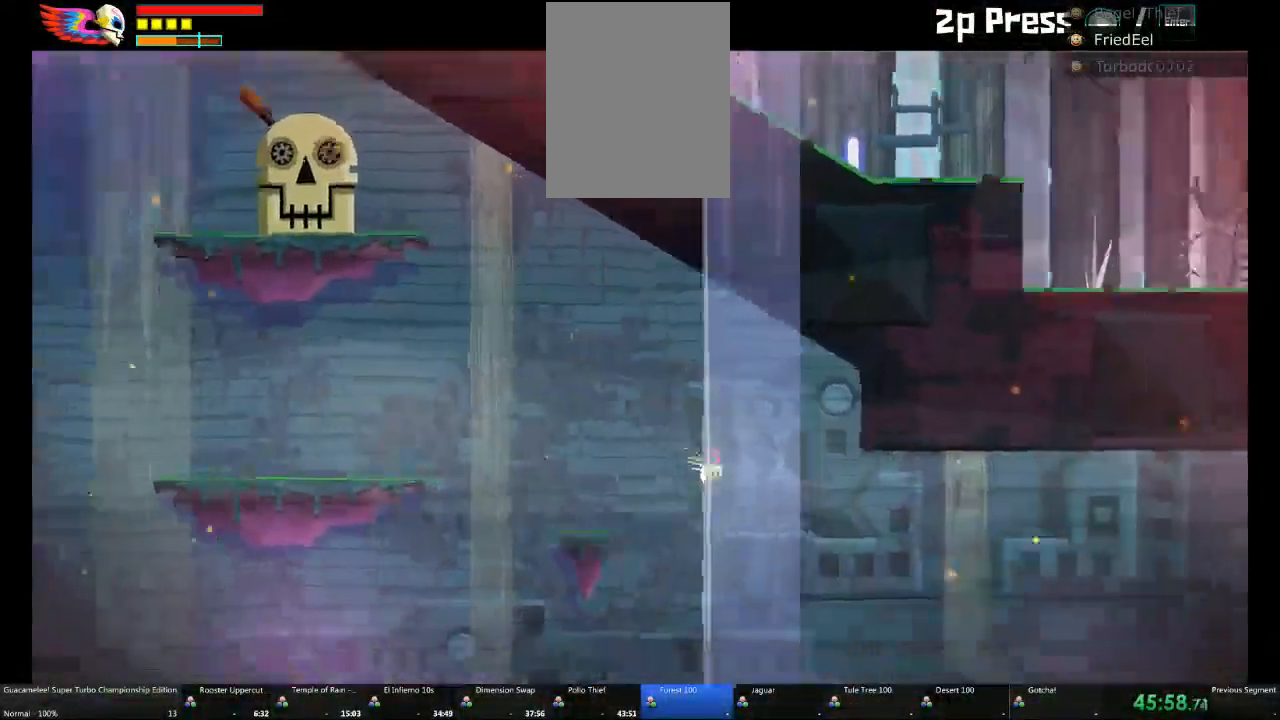
{"buttons": ["A", "L1"], "left_stick": "right", "right_stick": "center", "events": [[100, "A", "down"], [433, "L1", "down"]]}
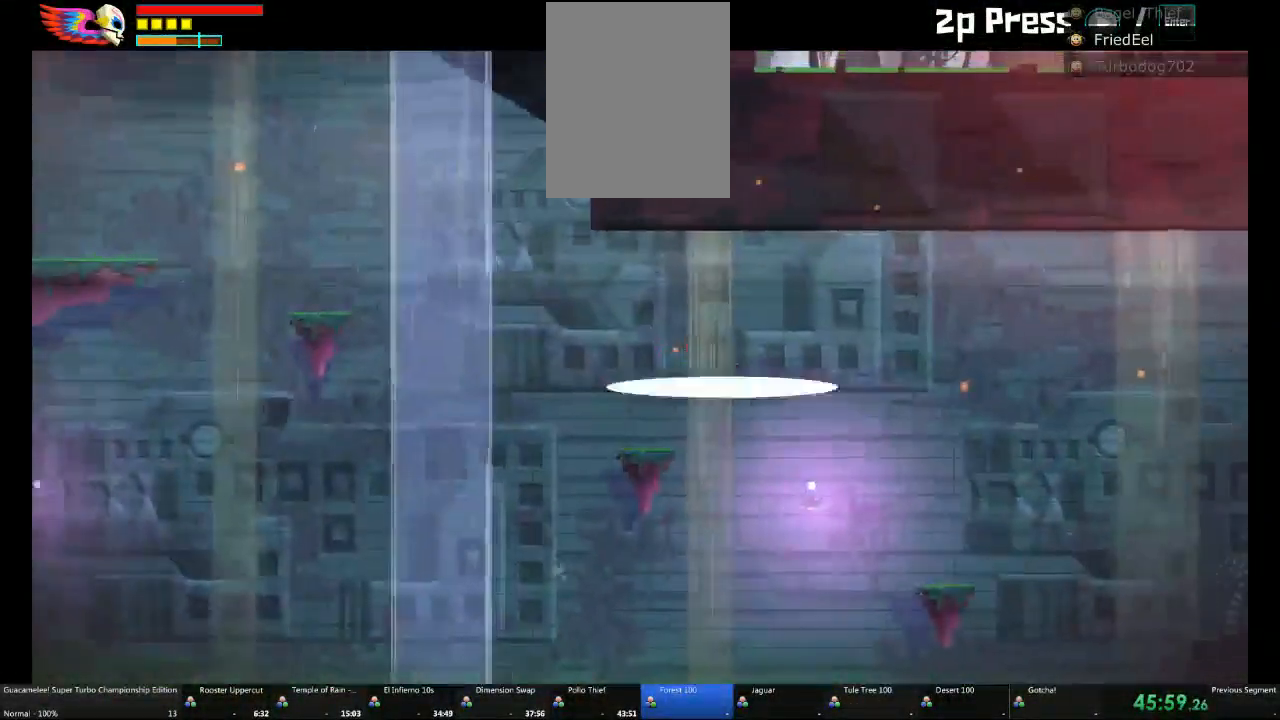
{"buttons": [], "left_stick": "right", "right_stick": "center", "events": [[50, "L1", "up"], [200, "A", "up"], [250, "L1", "down"], [433, "L1", "up"]]}
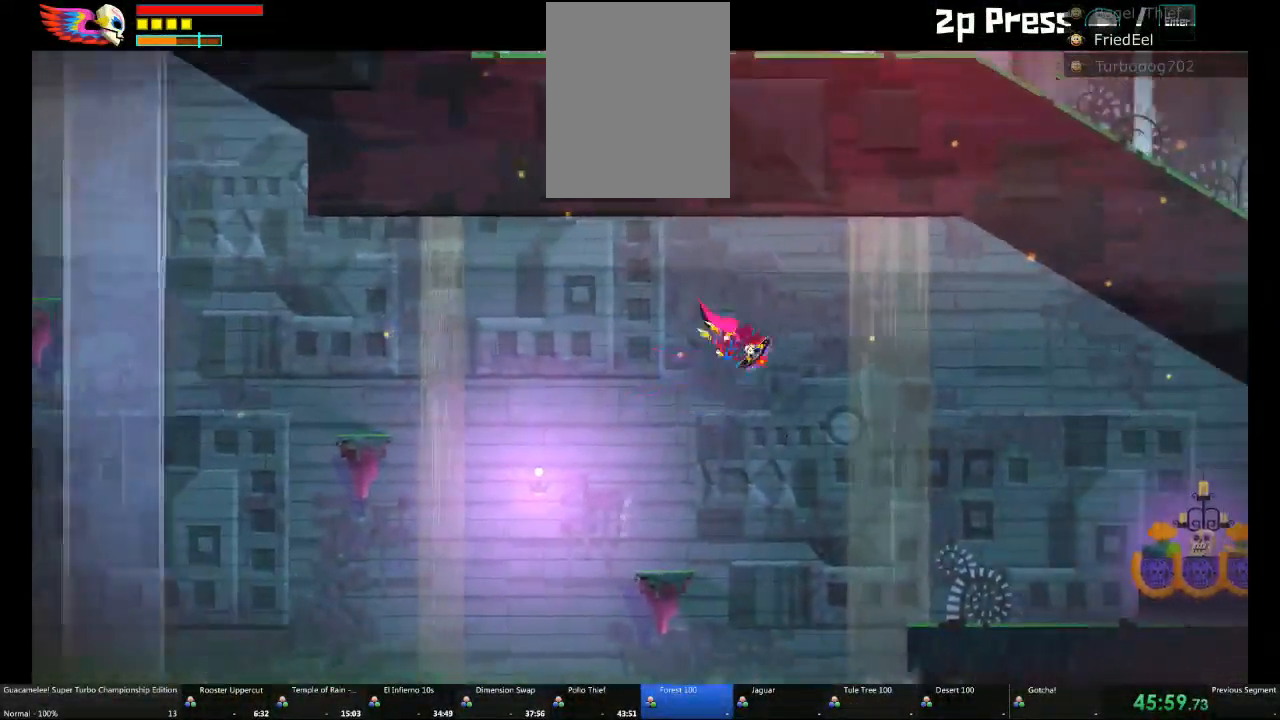
{"buttons": [], "left_stick": "right", "right_stick": "center", "events": [[50, "L1", "down"], [117, "L1", "up"], [167, "DPAD_DOWN", "down"], [217, "DPAD_DOWN", "up"]]}
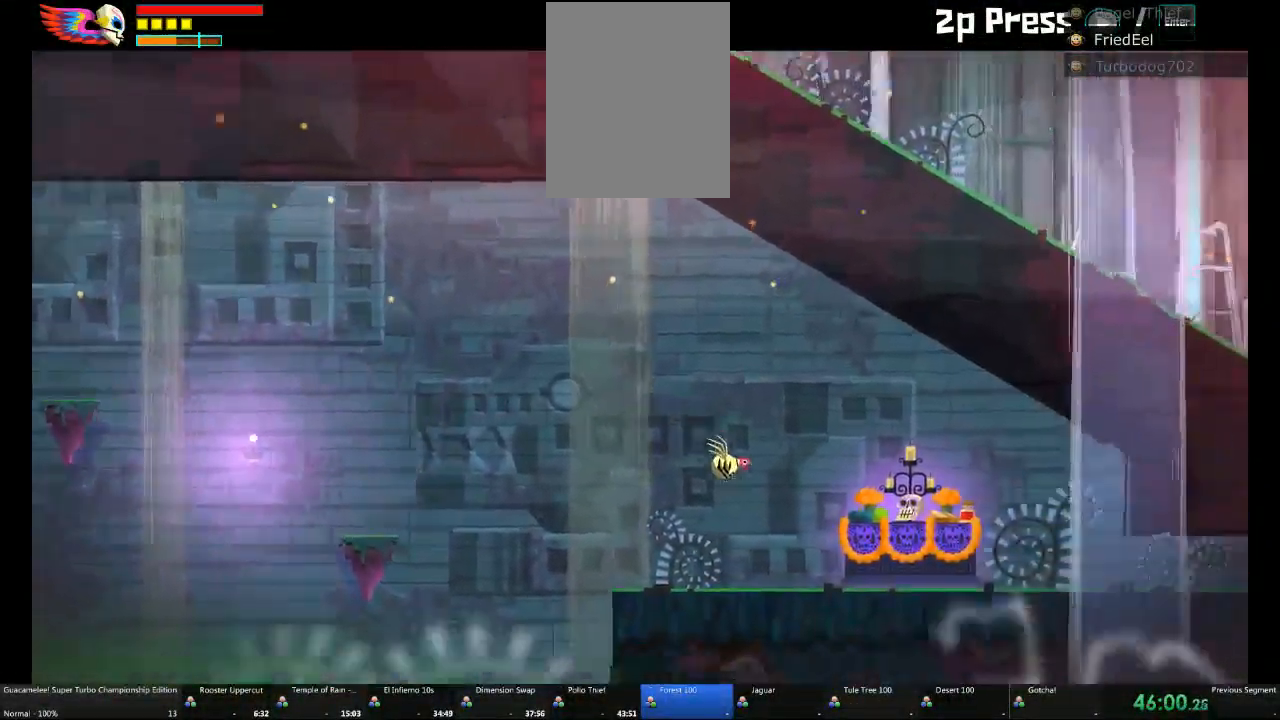
{"buttons": [], "left_stick": "right", "right_stick": "center", "events": []}
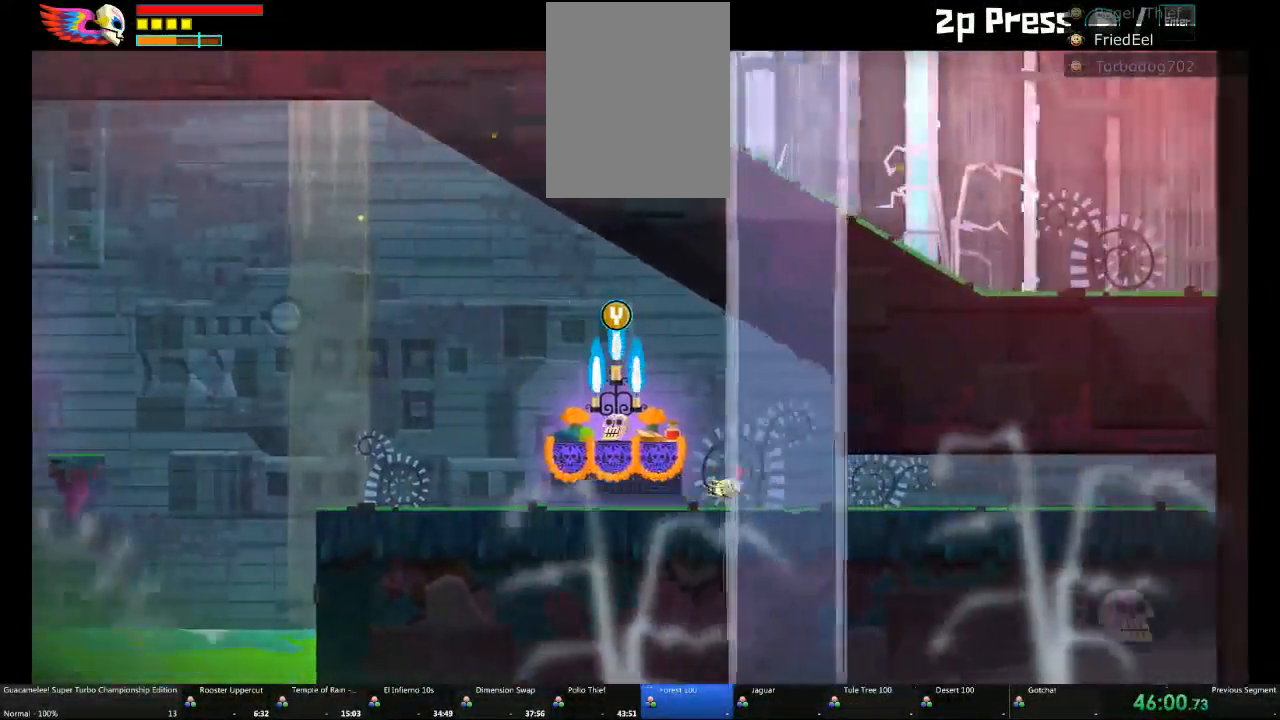
{"buttons": [], "left_stick": "right", "right_stick": "center"}
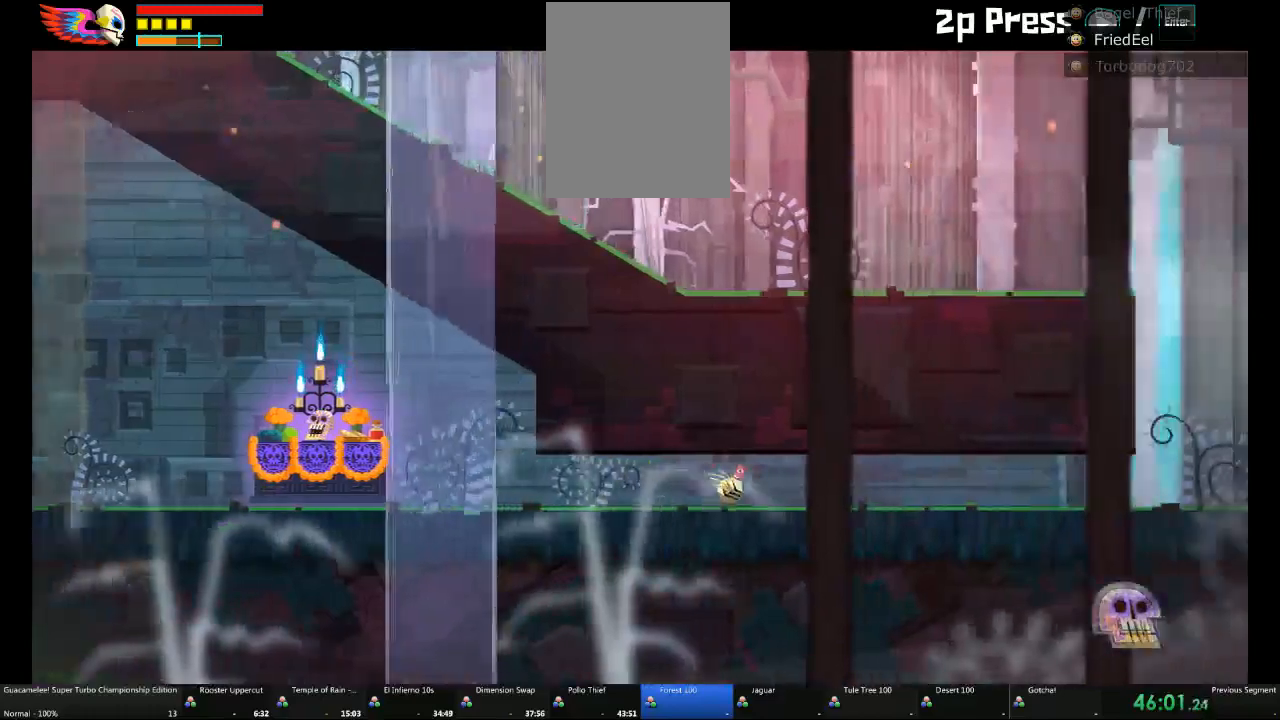
{"buttons": [], "left_stick": "right", "right_stick": "center", "events": [[17, "DPAD_RIGHT", "down"], [67, "DPAD_RIGHT", "up"], [100, "DPAD_DOWN", "down"], [150, "DPAD_DOWN", "up"]]}
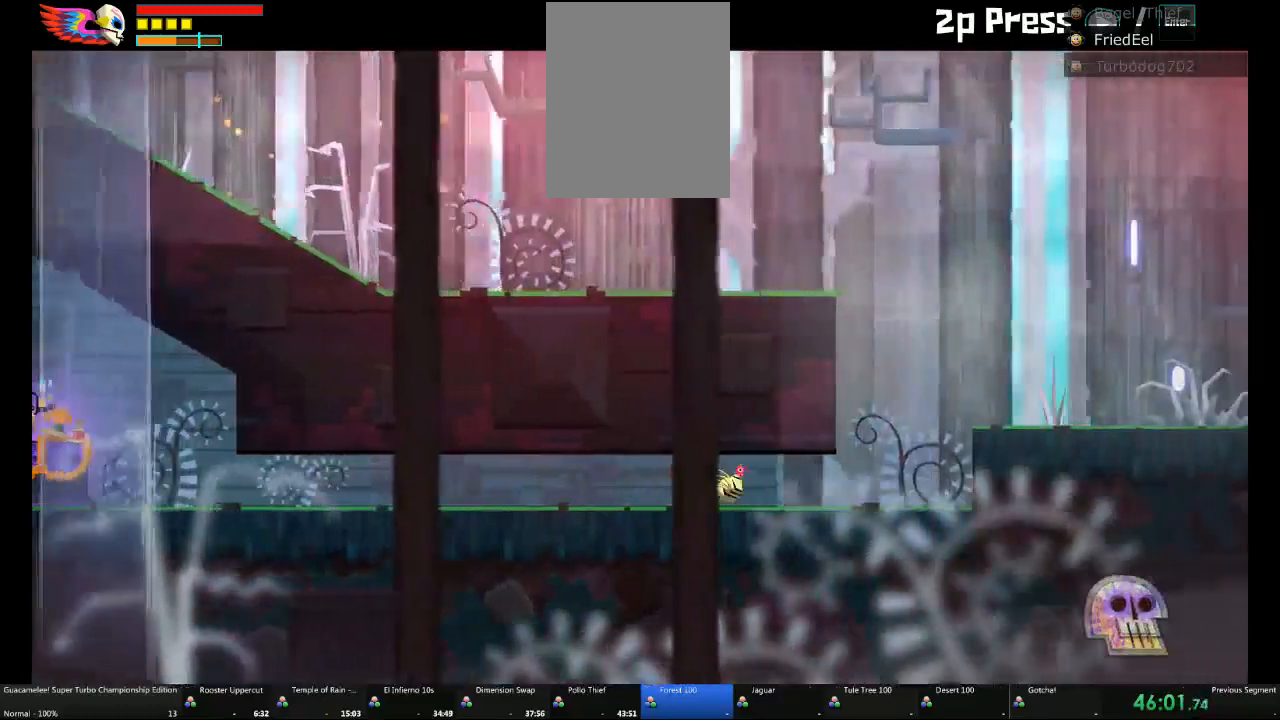
{"buttons": [], "left_stick": "right", "right_stick": "center"}
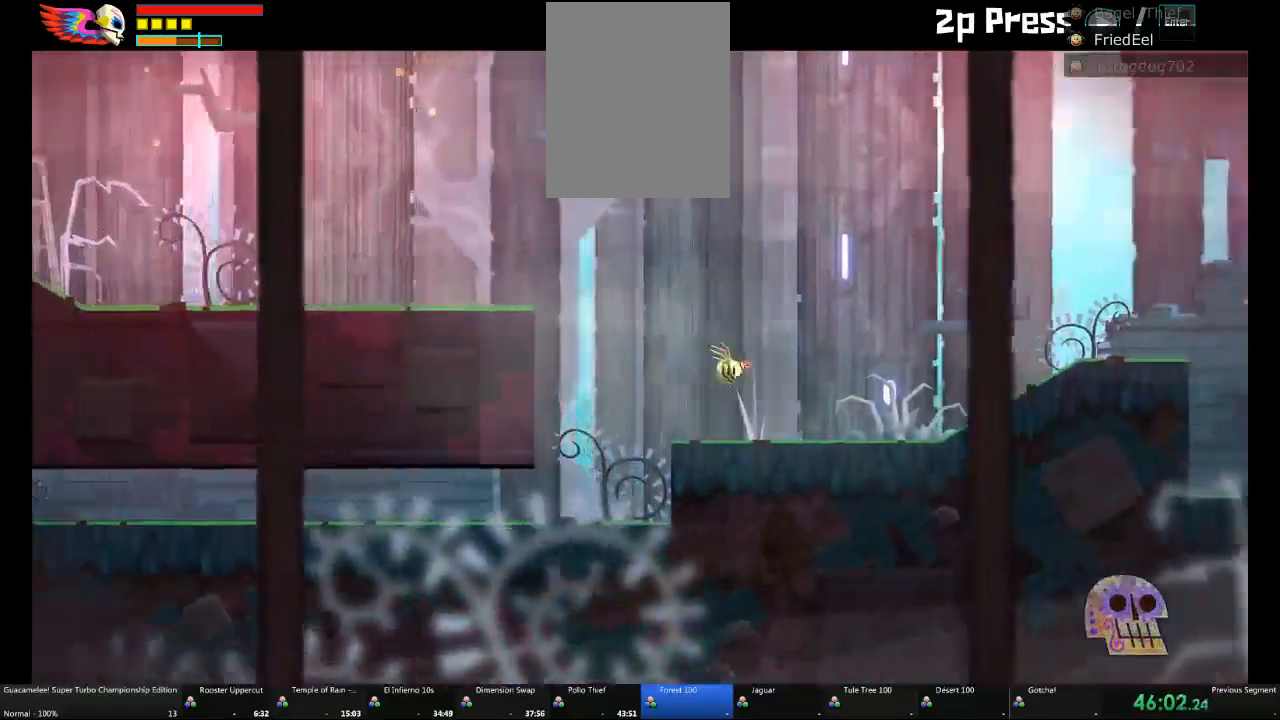
{"buttons": [], "left_stick": "center", "right_stick": "center", "events": [[383, "left_stick", "center"]]}
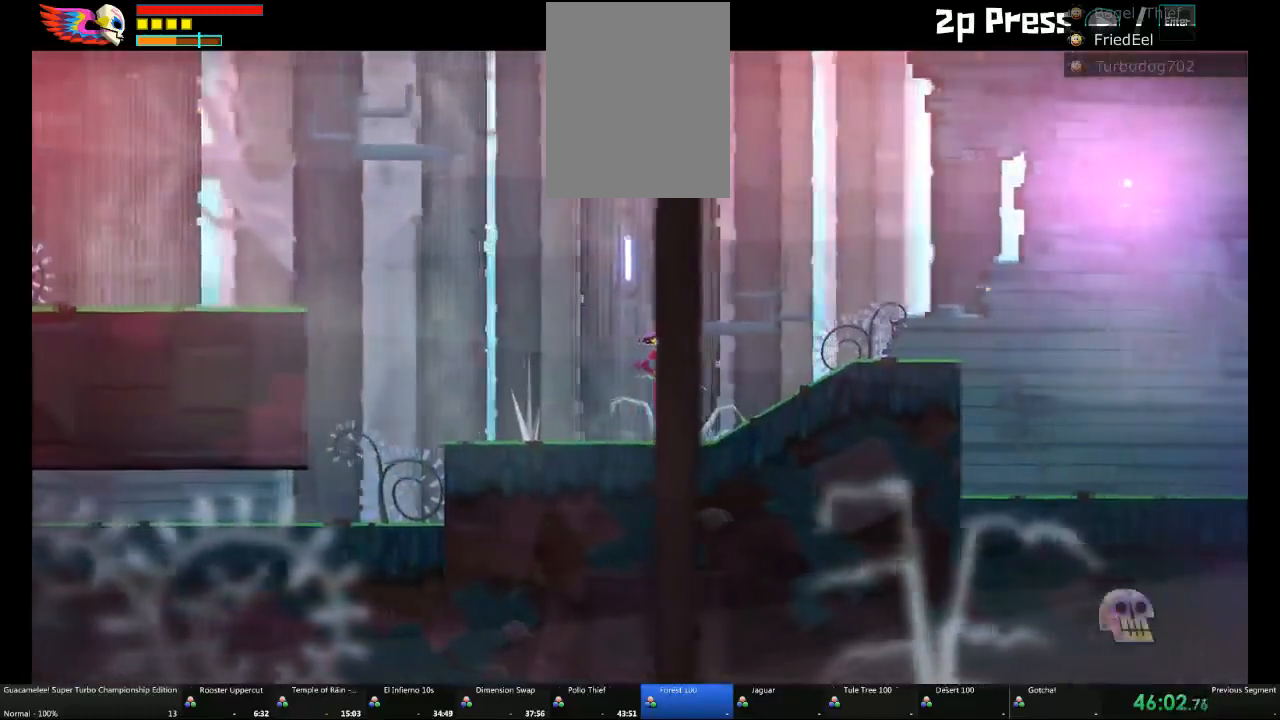
{"buttons": [], "left_stick": "right", "right_stick": "center", "events": [[133, "A", "down"], [183, "left_stick", "right"], [233, "A", "up"], [317, "A", "down"], [367, "A", "up"]]}
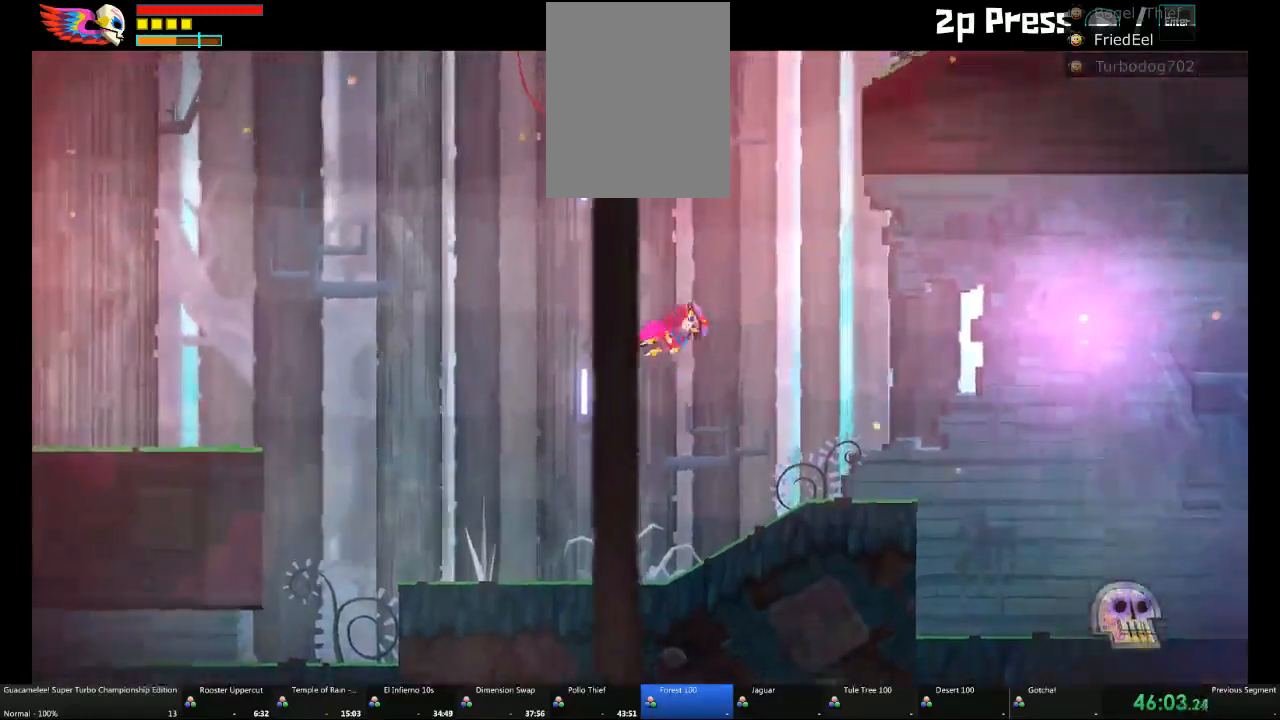
{"buttons": [], "left_stick": "up-right", "right_stick": "center"}
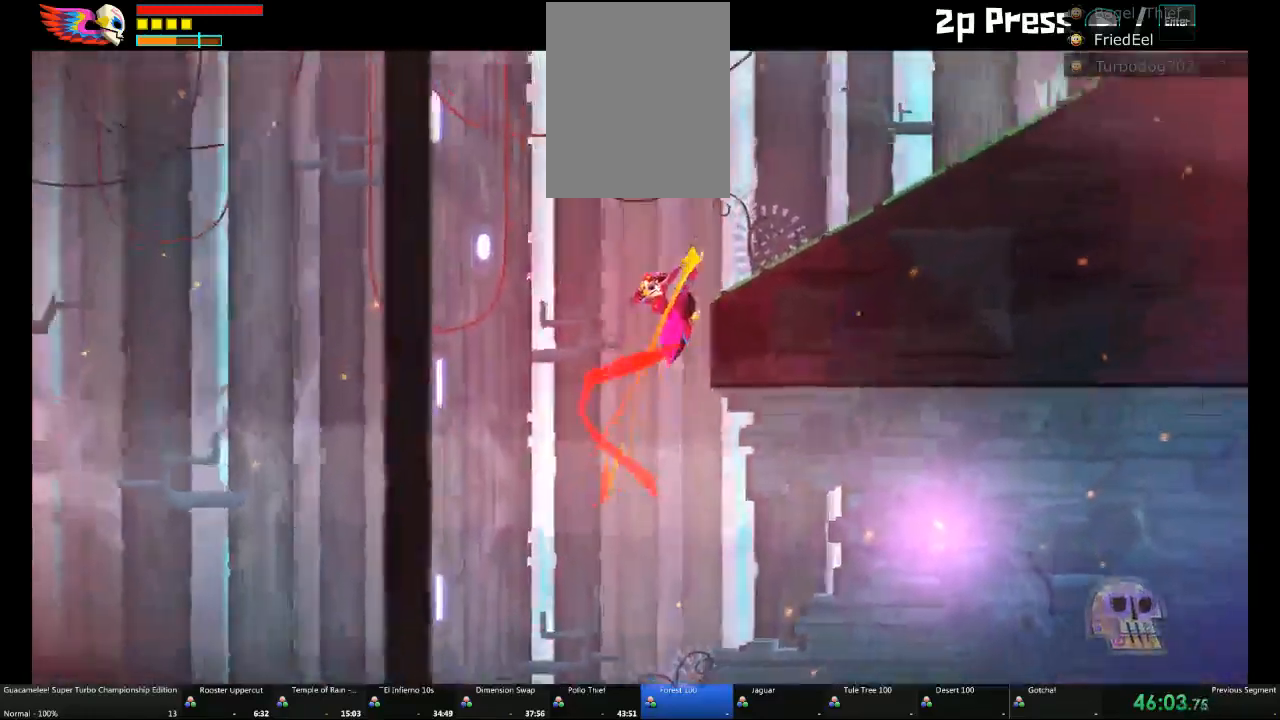
{"buttons": [], "left_stick": "right", "right_stick": "center", "events": [[417, "left_stick", "right"]]}
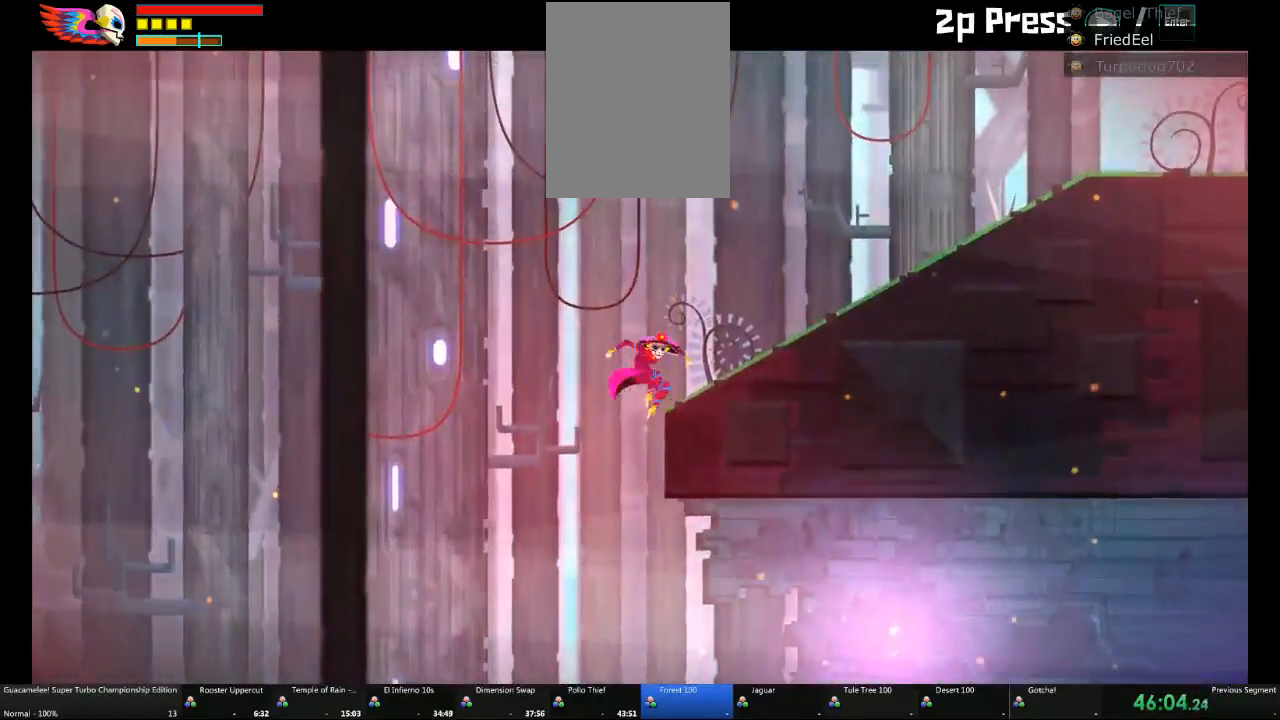
{"buttons": ["A"], "left_stick": "up-right", "right_stick": "center", "events": [[100, "left_stick", "up-left"], [233, "left_stick", "up-right"], [333, "A", "down"]]}
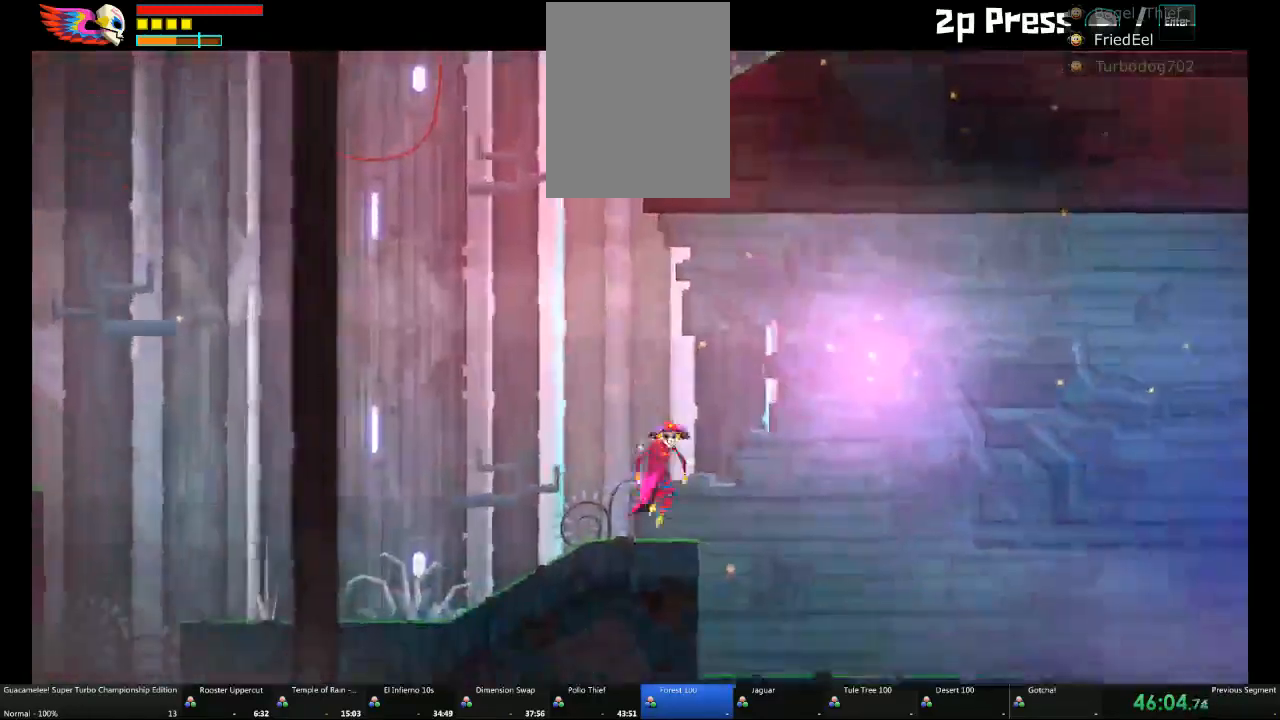
{"buttons": [], "left_stick": "up", "right_stick": "center", "events": [[17, "A", "up"], [50, "left_stick", "left"], [483, "left_stick", "up"]]}
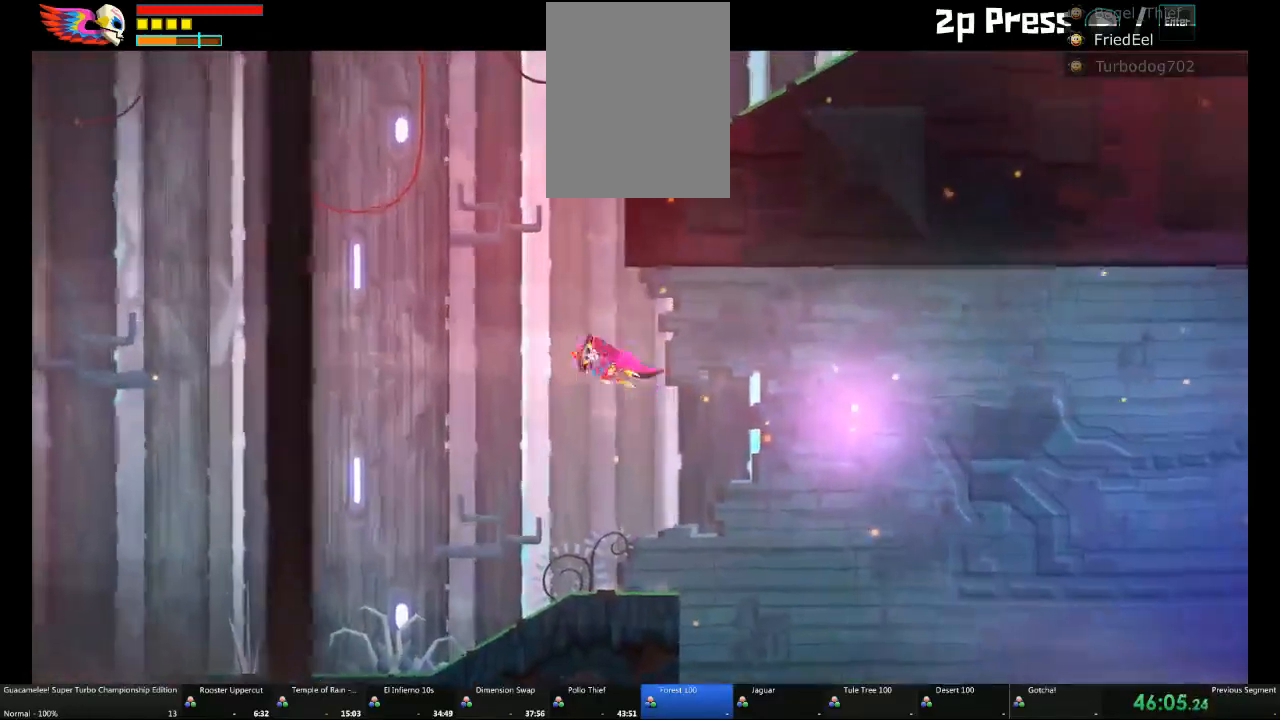
{"buttons": [], "left_stick": "up-right", "right_stick": "center", "events": [[33, "left_stick", "up-right"], [150, "A", "down"], [283, "DPAD_DOWN", "down"], [333, "A", "up"], [383, "DPAD_DOWN", "up"]]}
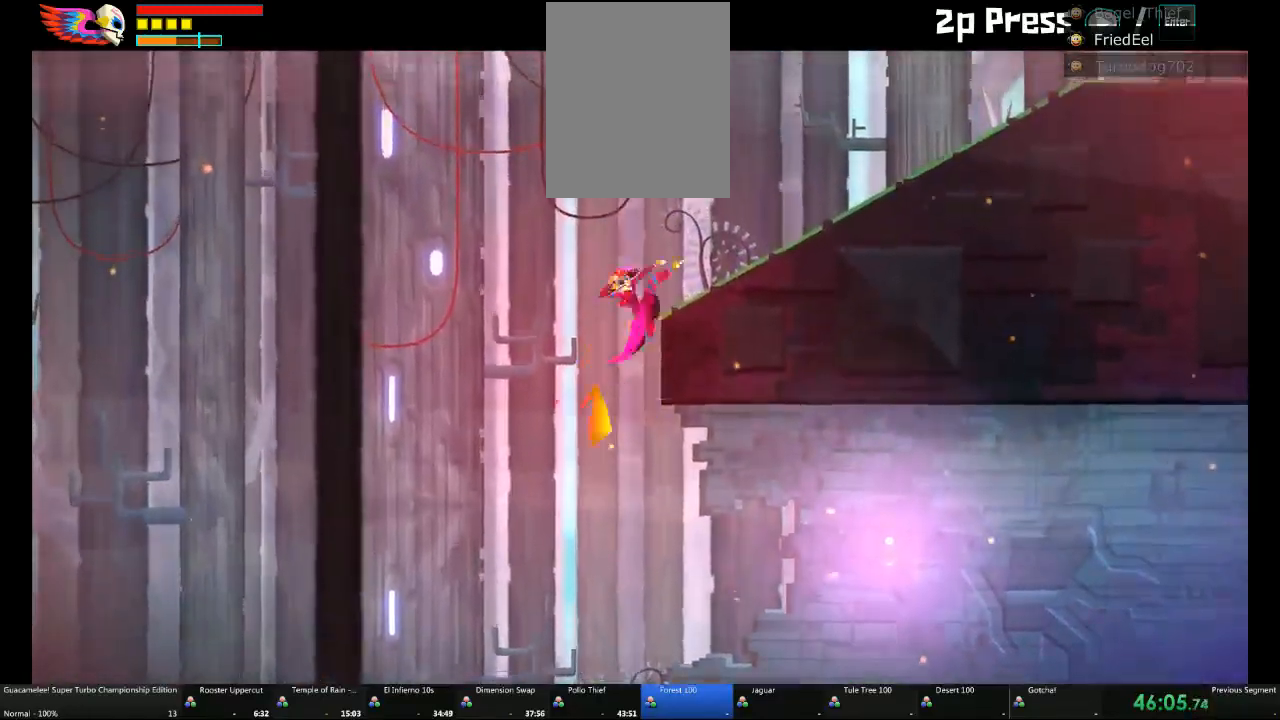
{"buttons": [], "left_stick": "right", "right_stick": "center", "events": [[450, "left_stick", "right"]]}
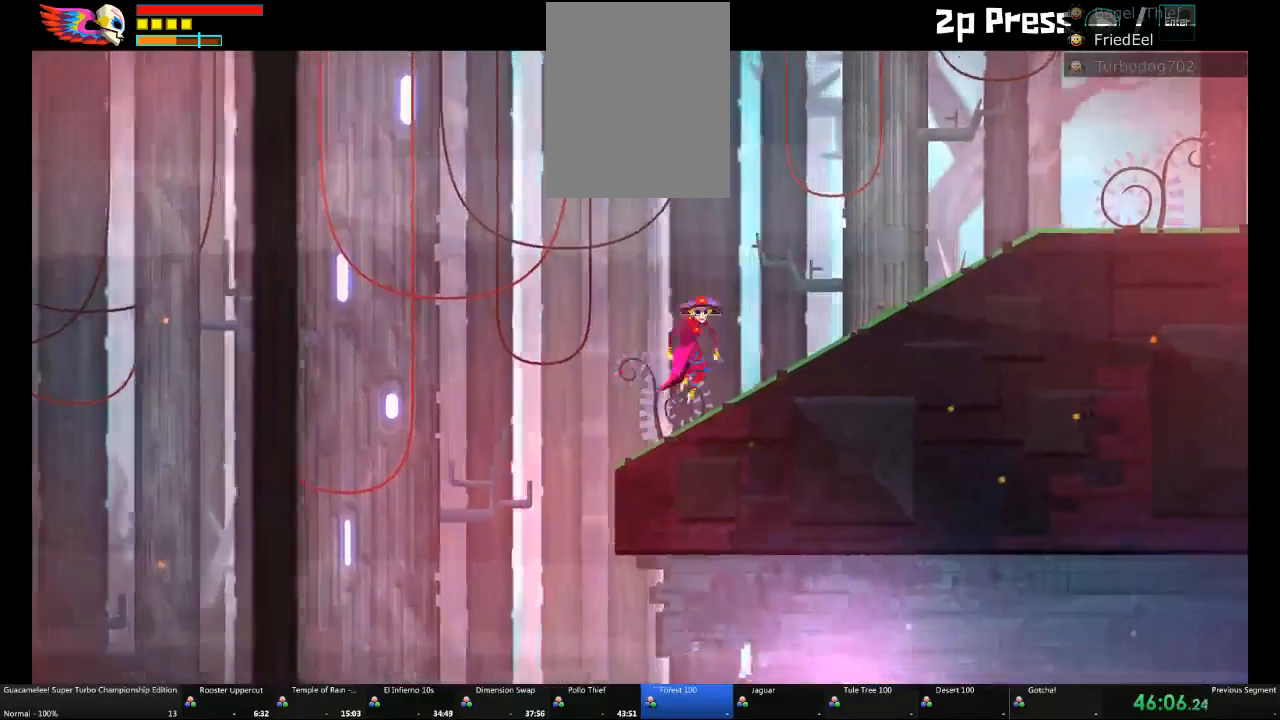
{"buttons": ["A"], "left_stick": "right", "right_stick": "center", "events": [[50, "L1", "down"], [167, "L1", "up"], [233, "A", "down"]]}
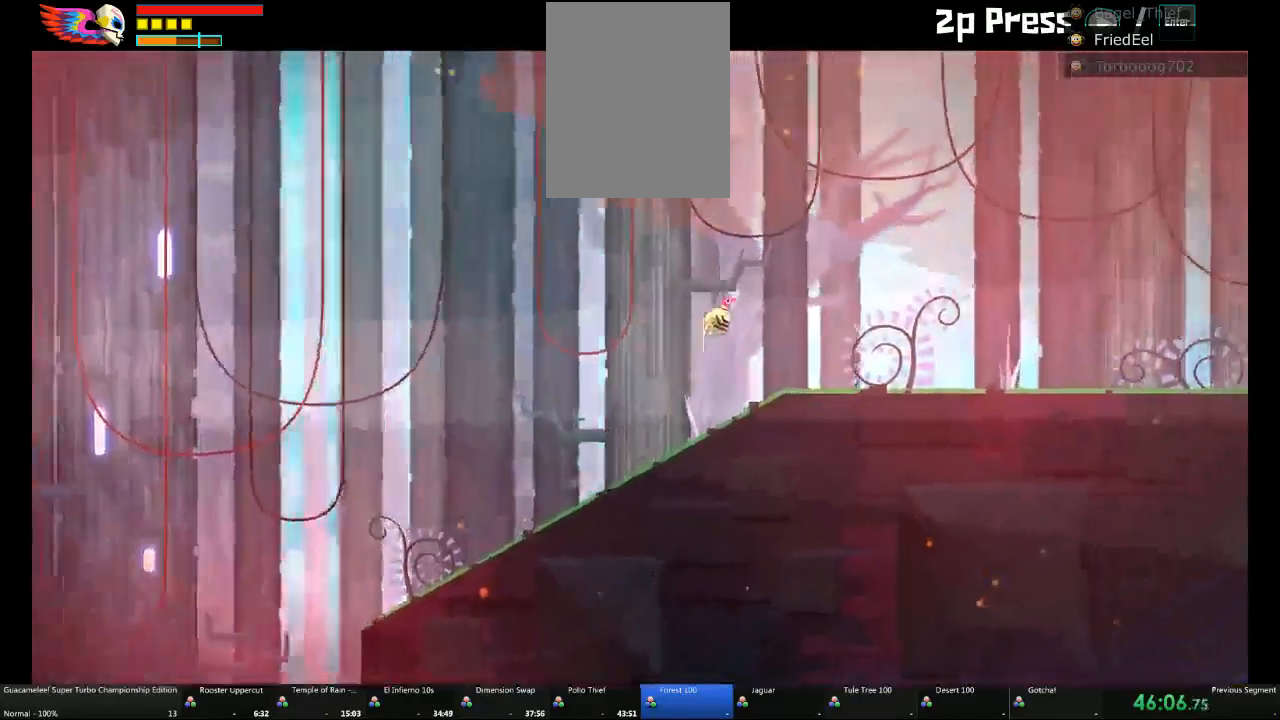
{"buttons": [], "left_stick": "right", "right_stick": "center", "events": [[117, "A", "up"]]}
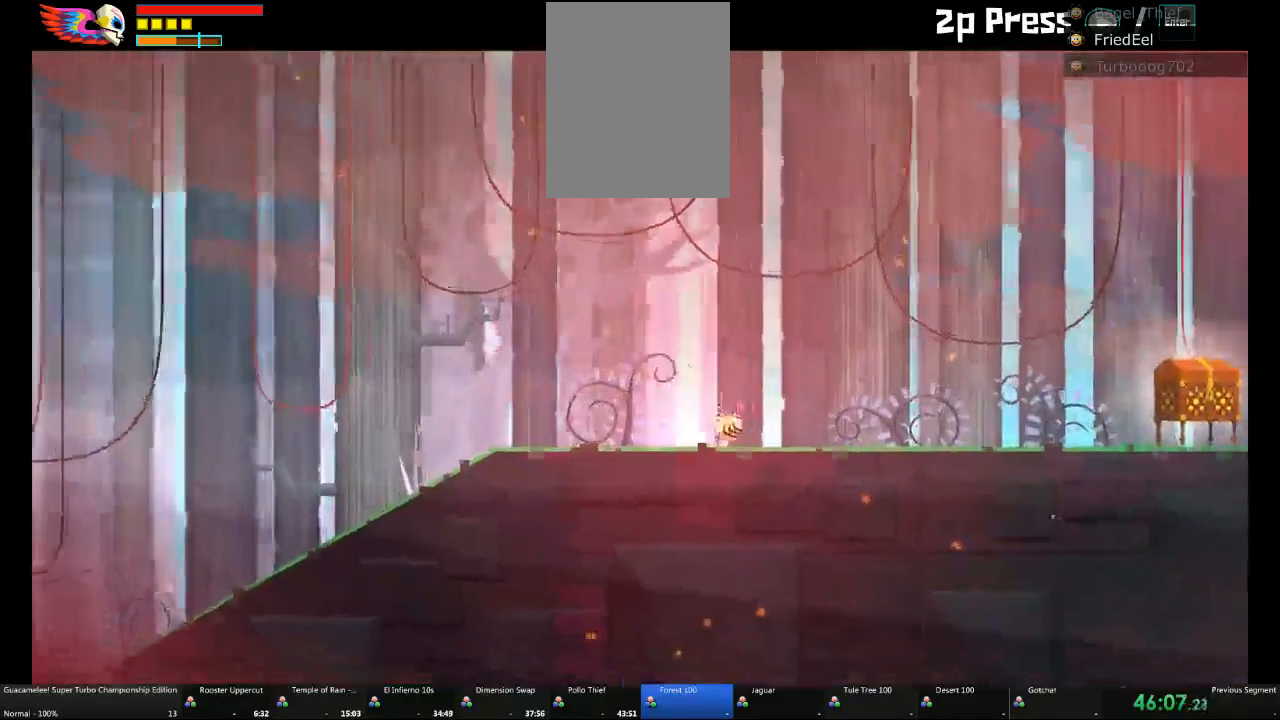
{"buttons": [], "left_stick": "right", "right_stick": "center", "events": []}
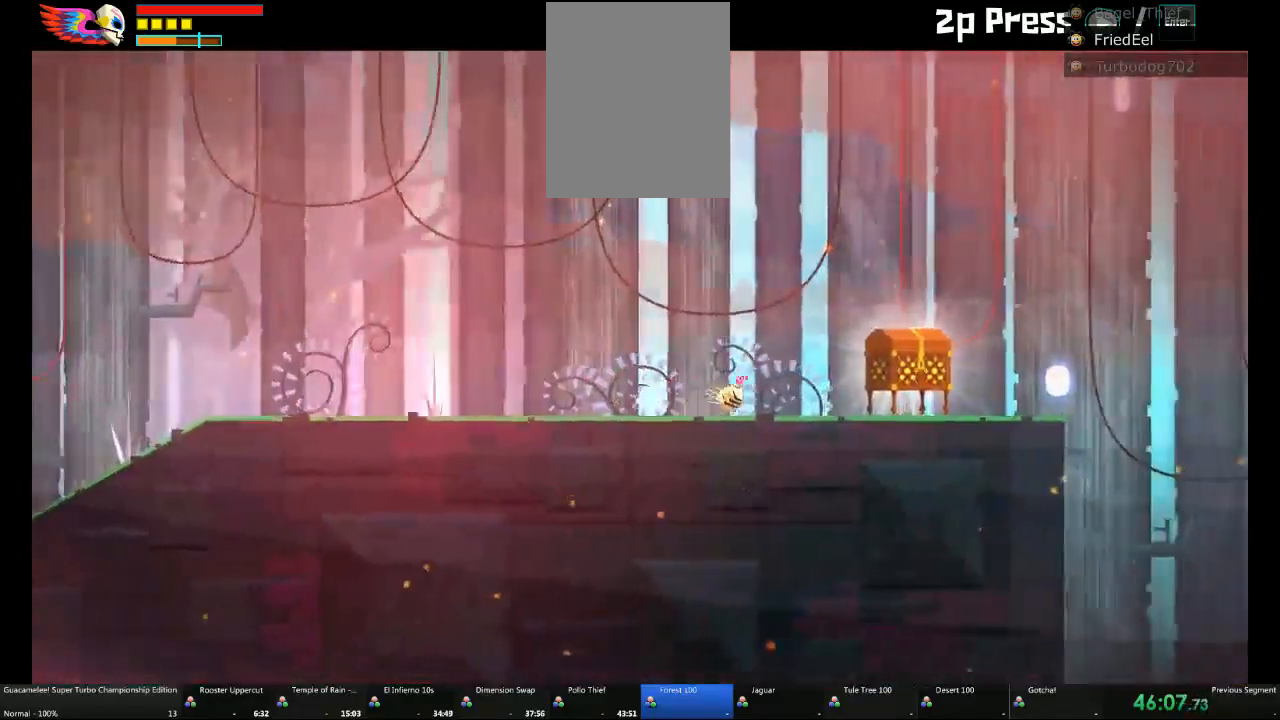
{"buttons": [], "left_stick": "right", "right_stick": "center", "events": [[167, "X", "down"], [200, "R2", "down"], [217, "R2", "up"], [283, "X", "up"]]}
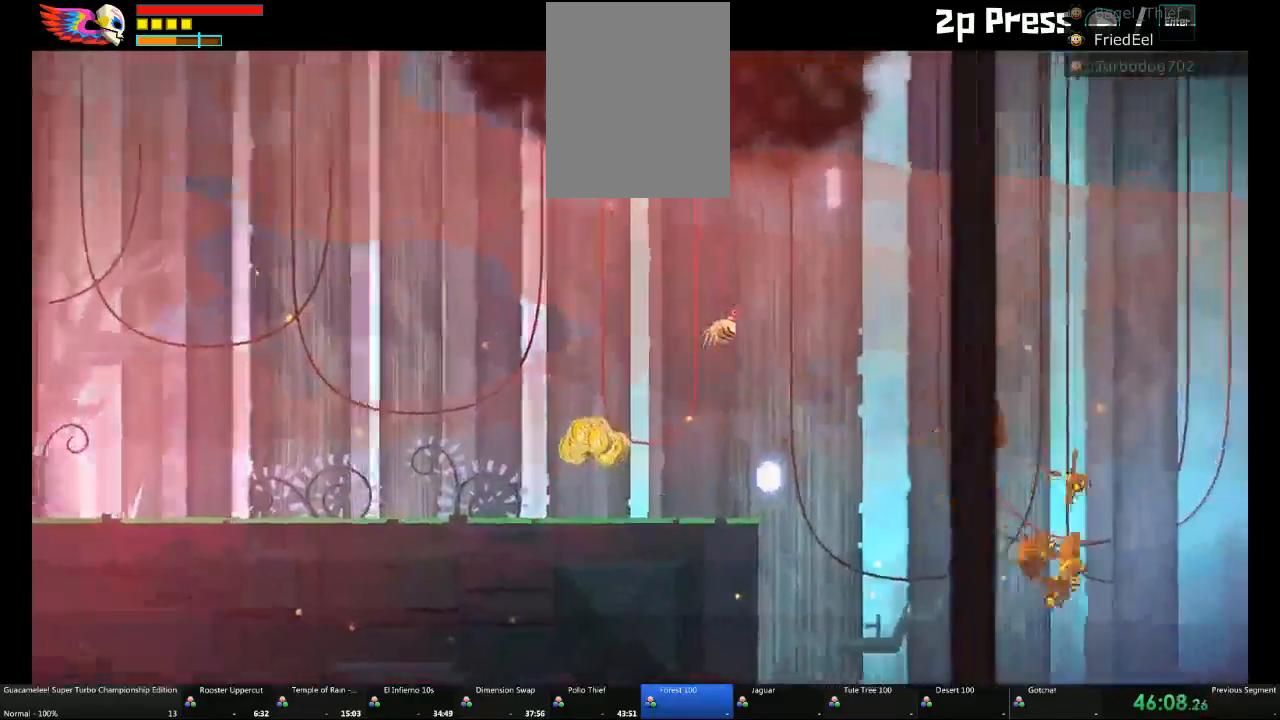
{"buttons": [], "left_stick": "left", "right_stick": "center", "events": [[350, "left_stick", "left"]]}
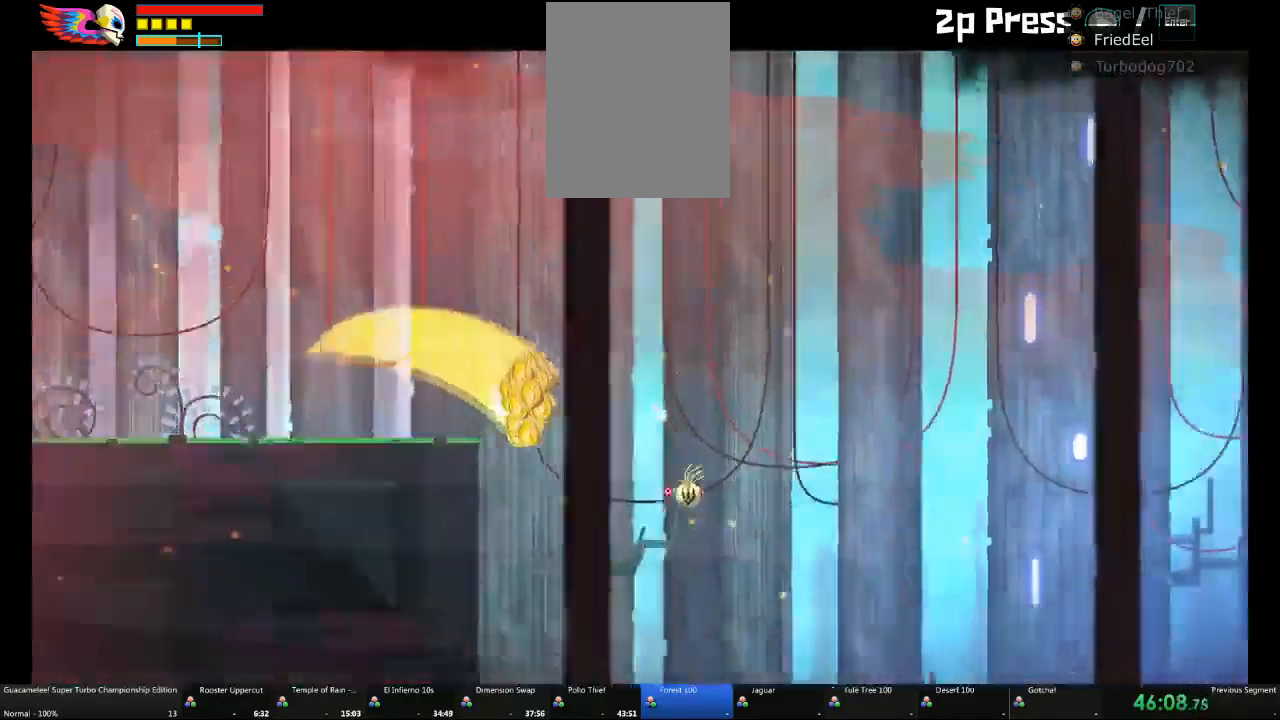
{"buttons": [], "left_stick": "left", "right_stick": "center", "events": [[100, "DPAD_DOWN", "down"], [183, "DPAD_DOWN", "up"], [183, "L1", "down"], [267, "L1", "up"], [350, "A", "down"], [417, "A", "up"]]}
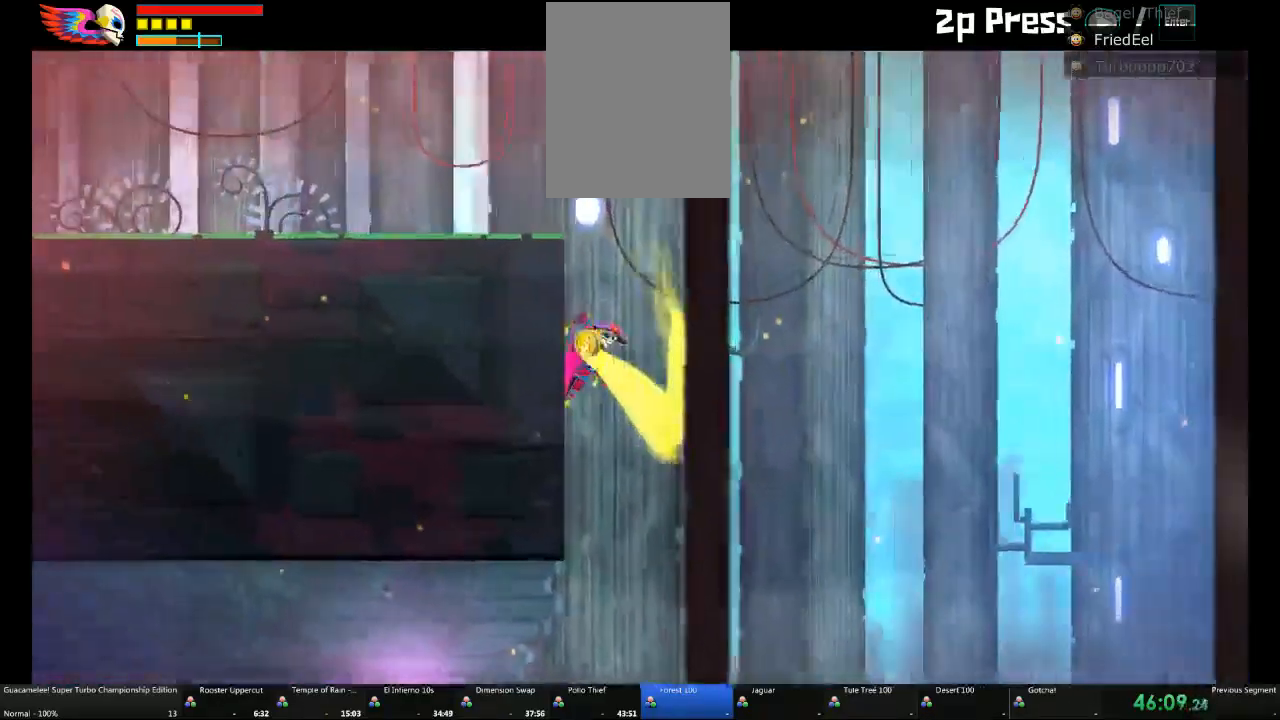
{"buttons": [], "left_stick": "right", "right_stick": "center", "events": [[100, "left_stick", "right"]]}
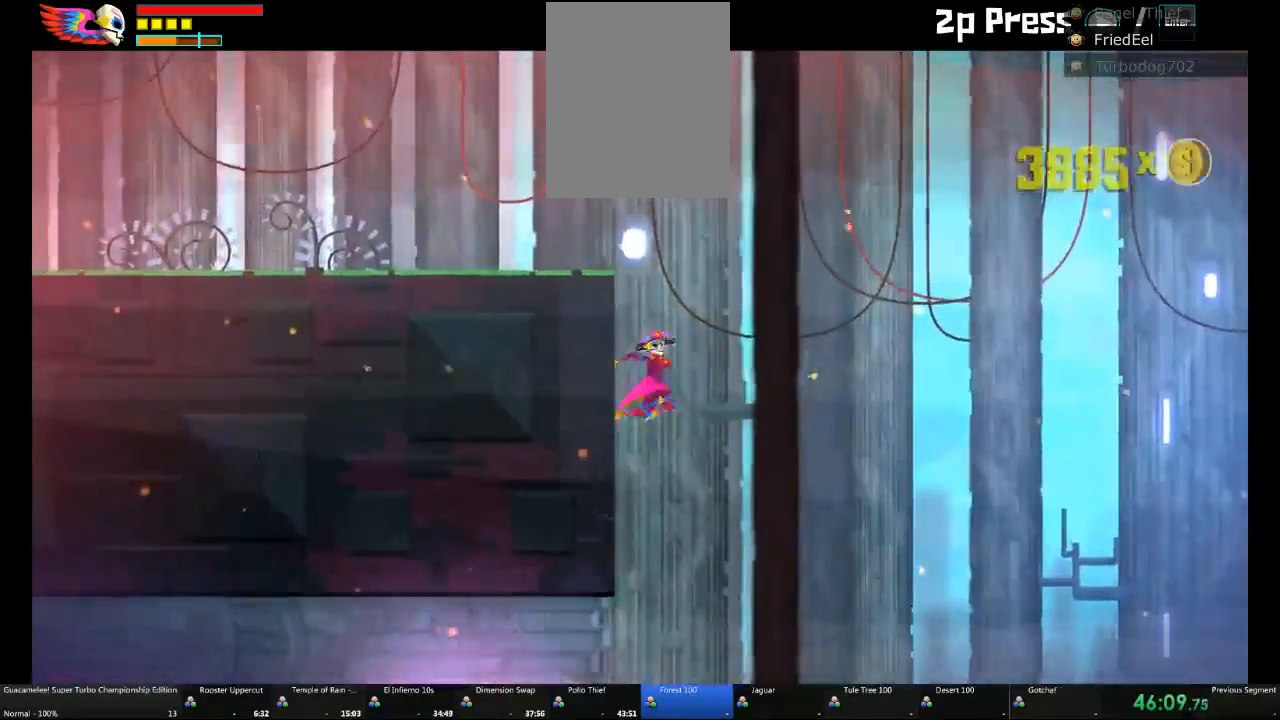
{"buttons": ["A"], "left_stick": "right", "right_stick": "center", "events": [[200, "A", "down"], [233, "L1", "down"], [317, "L1", "up"]]}
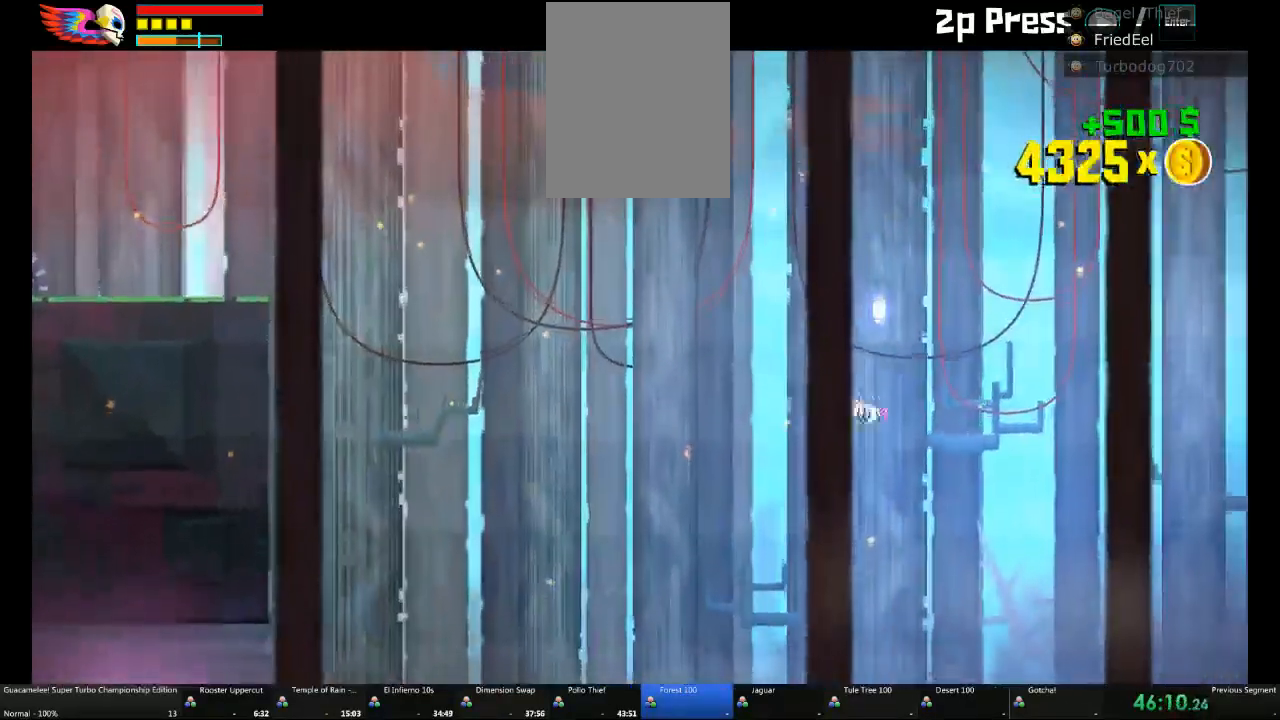
{"buttons": ["A"], "left_stick": "right", "right_stick": "center", "events": [[33, "L1", "down"], [167, "L1", "up"], [283, "L1", "down"], [400, "L1", "up"], [400, "R2", "down"], [467, "R2", "up"]]}
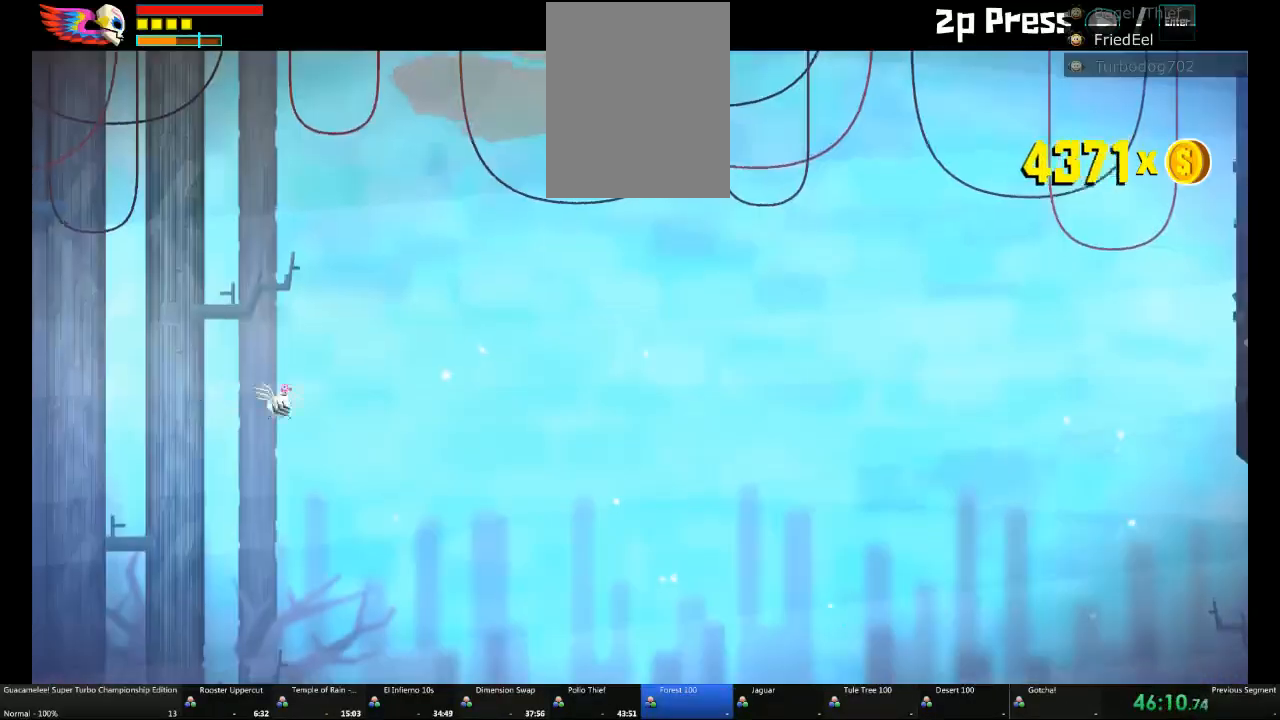
{"buttons": ["A"], "left_stick": "right", "right_stick": "center", "events": [[33, "R2", "down"], [83, "R2", "up"], [100, "L1", "down"], [217, "L1", "up"], [417, "L1", "down"], [467, "L1", "up"]]}
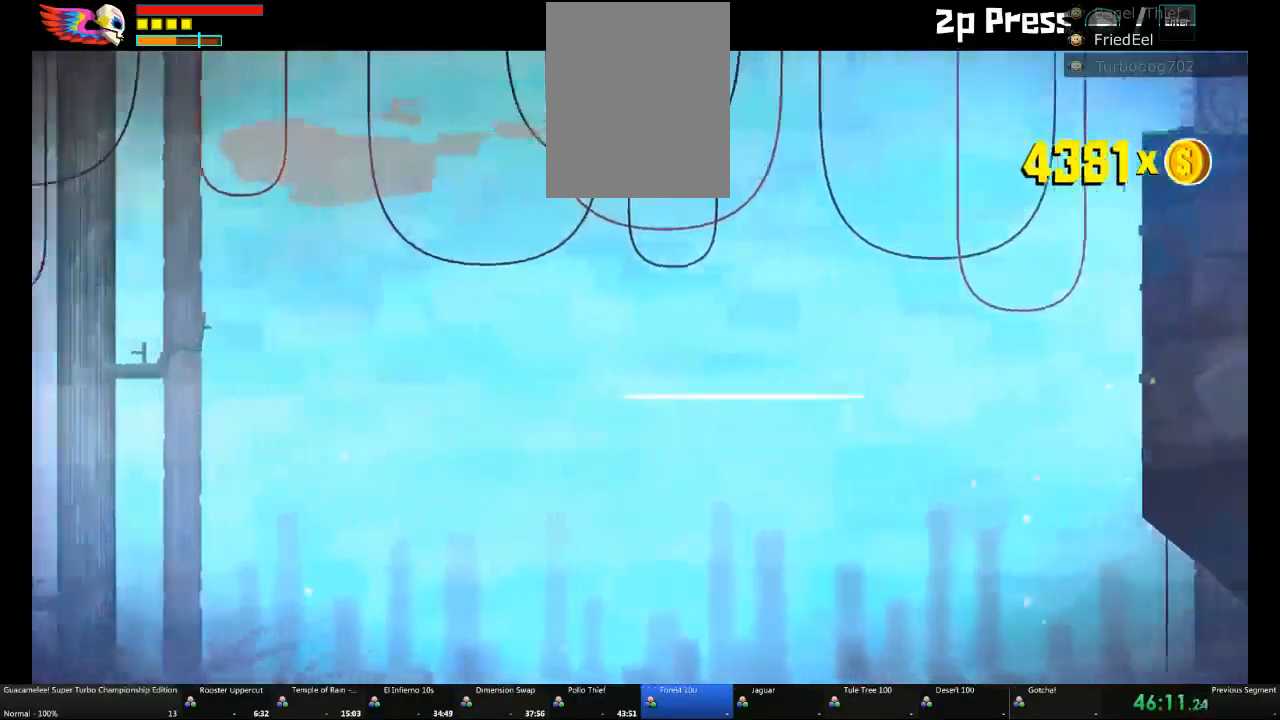
{"buttons": [], "left_stick": "up-left", "right_stick": "center", "events": [[117, "DPAD_DOWN", "down"], [167, "L1", "down"], [183, "DPAD_DOWN", "up"], [317, "DPAD_DOWN", "down"], [333, "L1", "up"], [367, "A", "up"], [400, "DPAD_DOWN", "up"], [400, "R2", "down"], [467, "R2", "up"], [467, "left_stick", "up-left"]]}
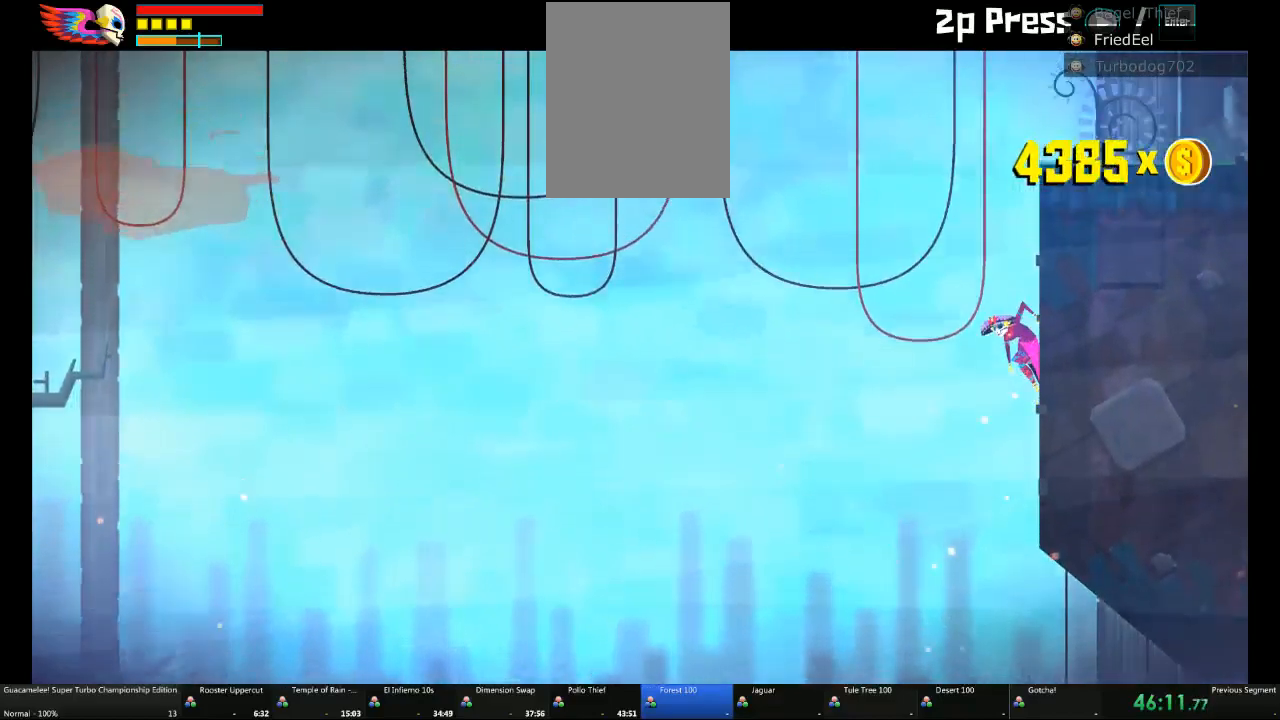
{"buttons": [], "left_stick": "up-right", "right_stick": "center"}